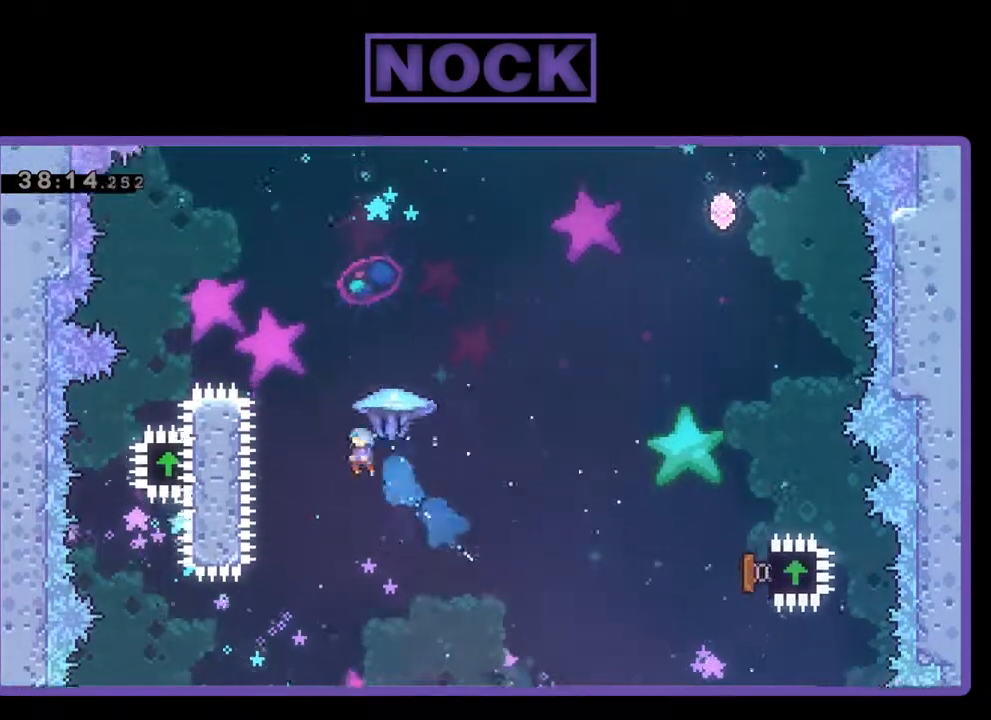
Gameplay with a controller (PlayStation layout); each line is a JSON object with the inputs held at the frame after it. "events" lists button and stick changes between this image and that frame as [ms after this image, input, new state], when the widget could be followed in between. Not read: right_stick.
{"buttons": ["CIRCLE", "R2", "DPAD_UP", "DPAD_LEFT"], "left_stick": "center", "events": []}
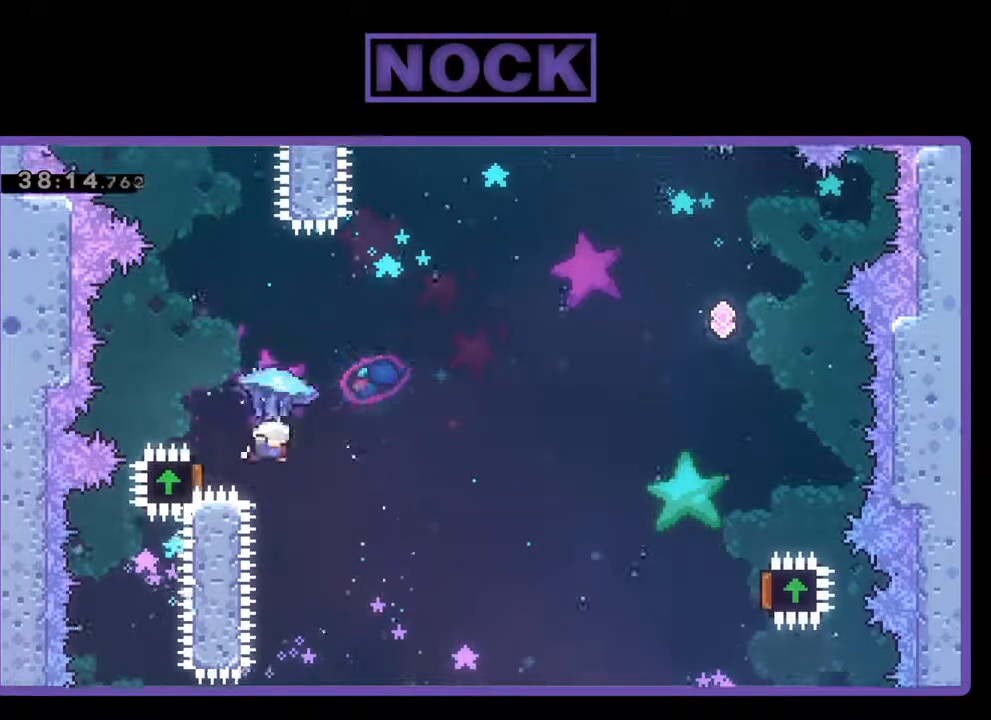
{"buttons": ["R2", "DPAD_RIGHT"], "left_stick": "center", "events": [[67, "CIRCLE", "up"], [100, "DPAD_LEFT", "up"], [100, "DPAD_UP", "up"], [200, "DPAD_RIGHT", "down"]]}
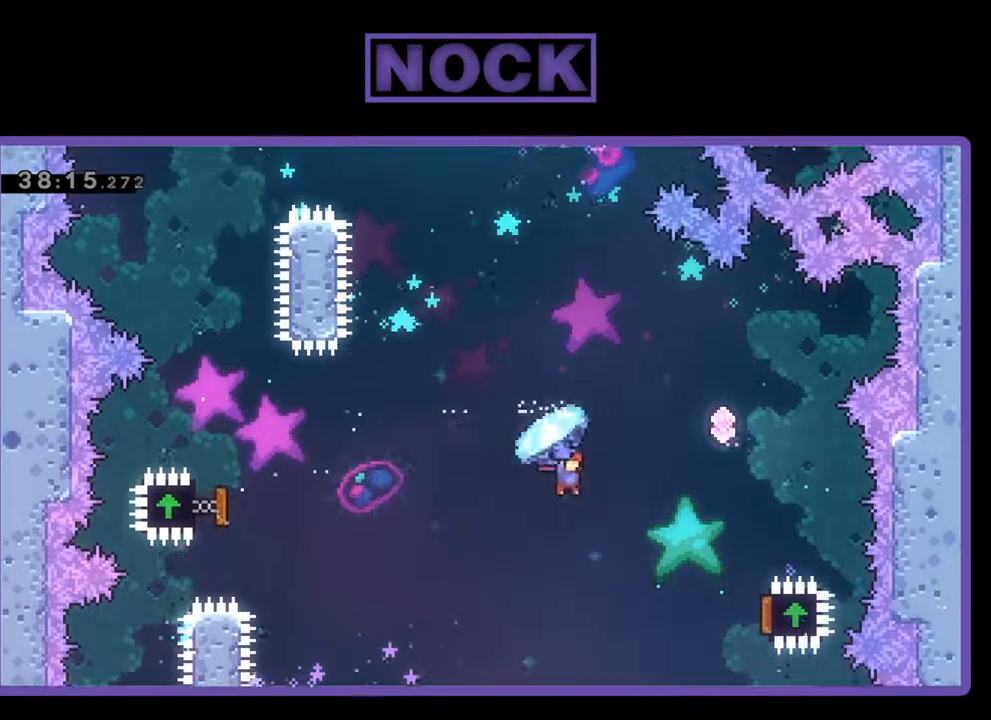
{"buttons": ["R2", "DPAD_UP", "DPAD_RIGHT"], "left_stick": "center", "events": [[500, "DPAD_UP", "down"]]}
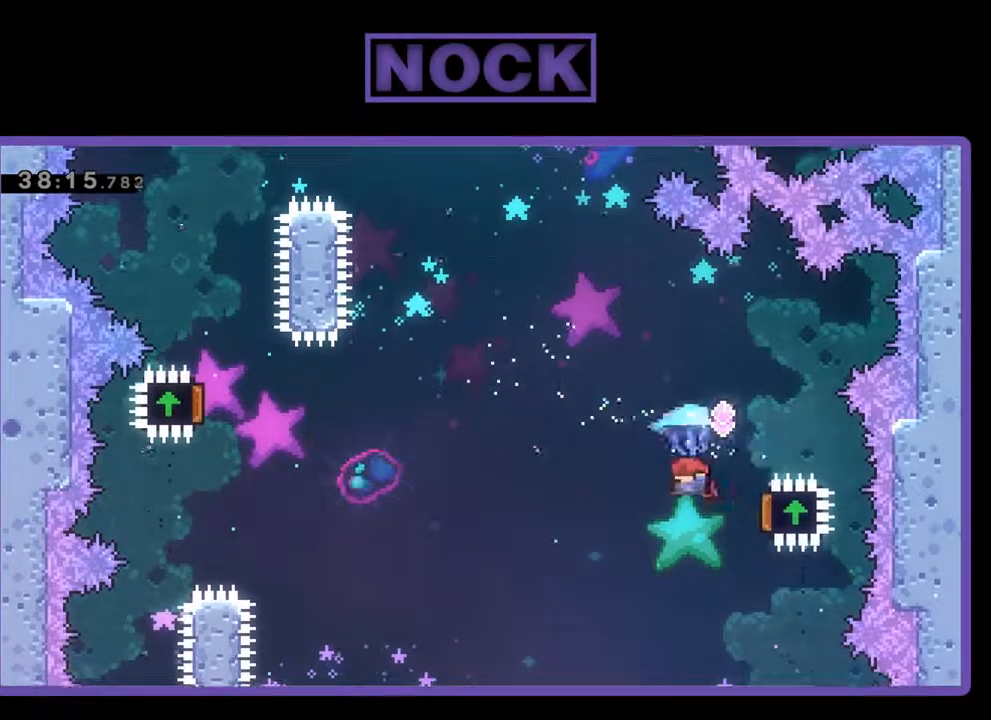
{"buttons": ["R2", "DPAD_UP", "DPAD_RIGHT"], "left_stick": "center", "events": [[67, "DPAD_RIGHT", "up"], [167, "DPAD_LEFT", "down"], [367, "DPAD_LEFT", "up"], [433, "DPAD_RIGHT", "down"]]}
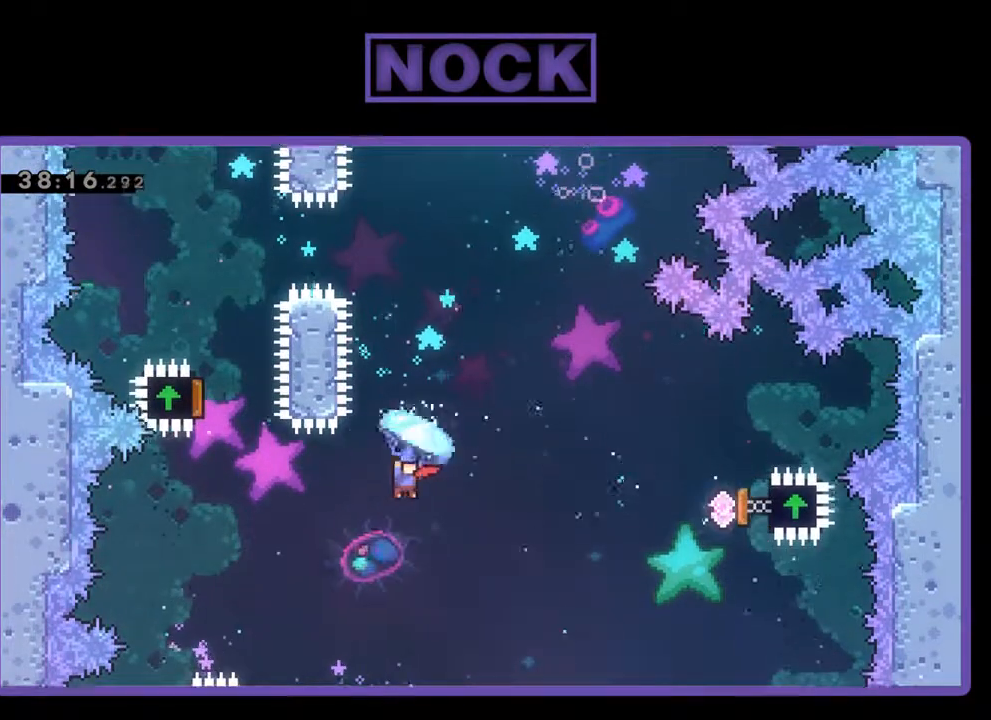
{"buttons": ["CIRCLE", "R2", "DPAD_RIGHT"], "left_stick": "center", "events": [[67, "CIRCLE", "down"], [300, "DPAD_UP", "up"]]}
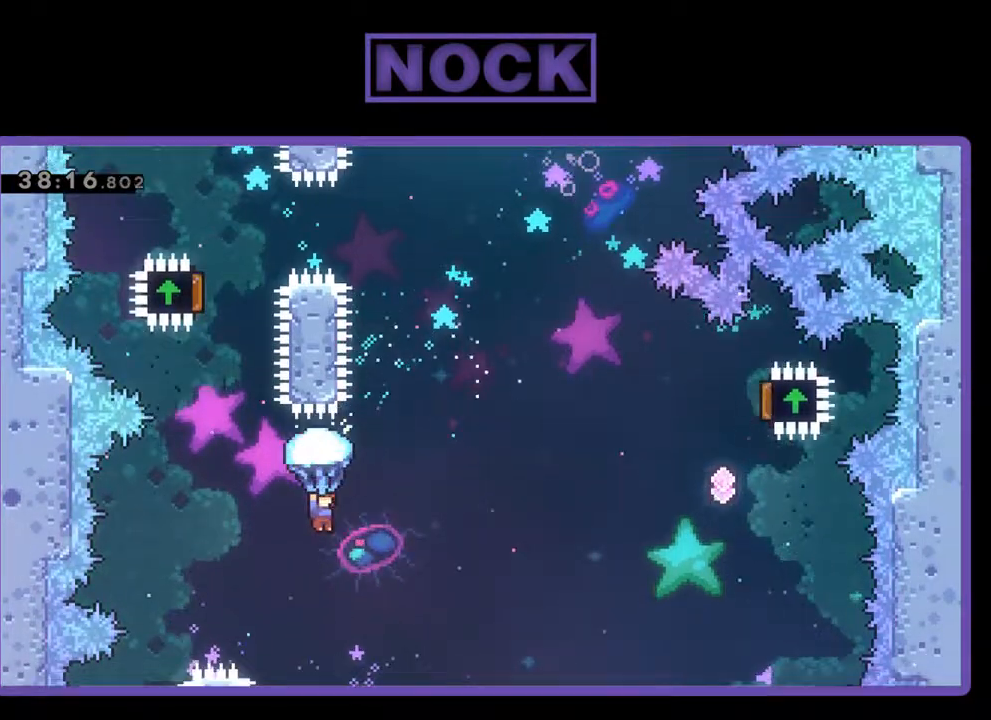
{"buttons": ["CIRCLE", "R2", "DPAD_RIGHT"], "left_stick": "center", "events": []}
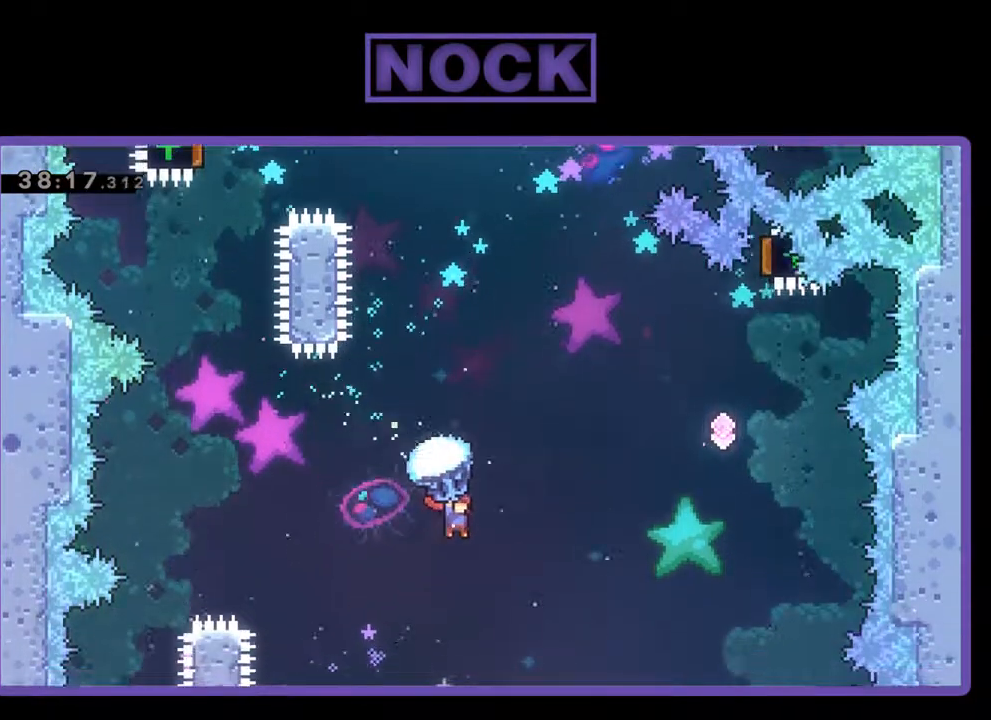
{"buttons": ["CIRCLE", "R2"], "left_stick": "center", "events": [[167, "DPAD_RIGHT", "up"], [333, "DPAD_LEFT", "down"], [500, "DPAD_LEFT", "up"]]}
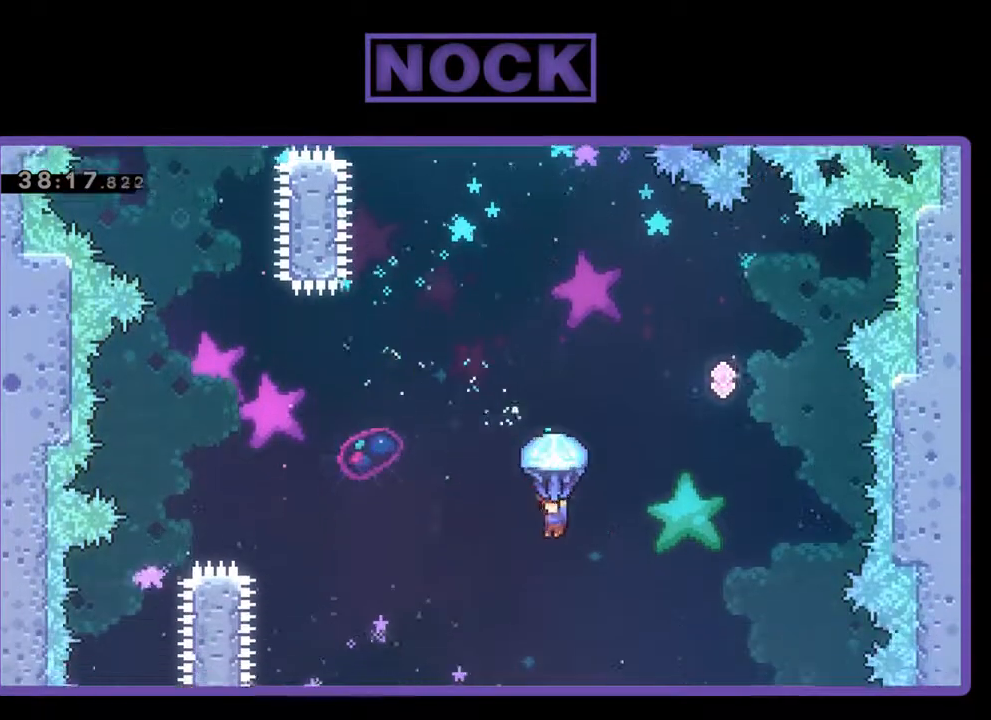
{"buttons": ["CIRCLE", "R2"], "left_stick": "center", "events": []}
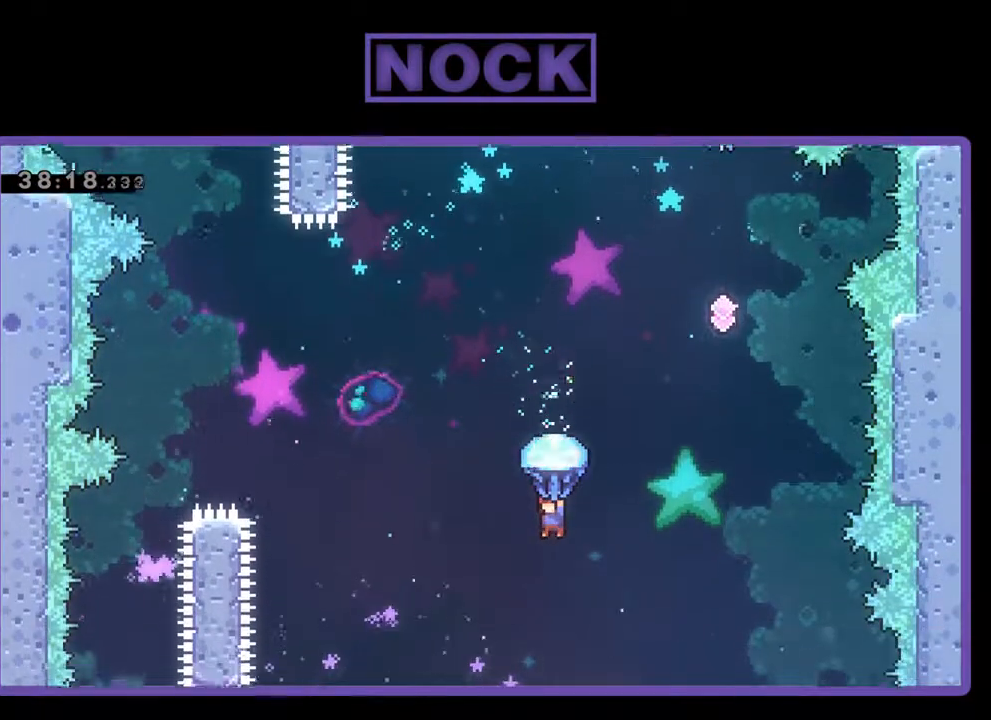
{"buttons": ["CIRCLE", "R2", "DPAD_LEFT"], "left_stick": "center", "events": [[433, "DPAD_LEFT", "down"]]}
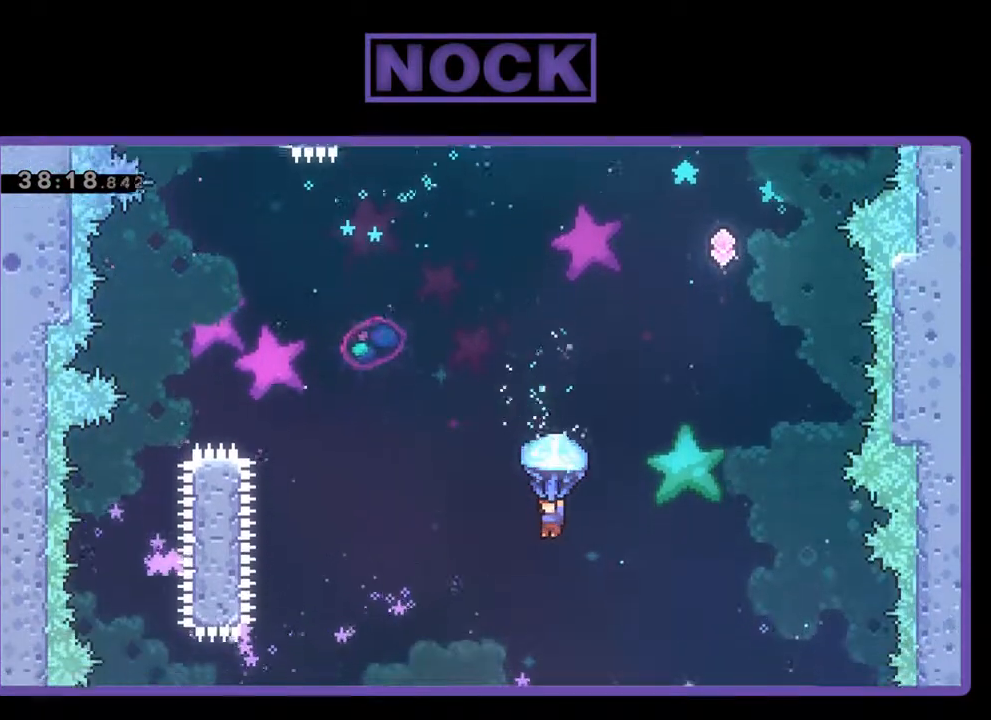
{"buttons": ["CIRCLE", "R2"], "left_stick": "center", "events": [[33, "DPAD_LEFT", "up"]]}
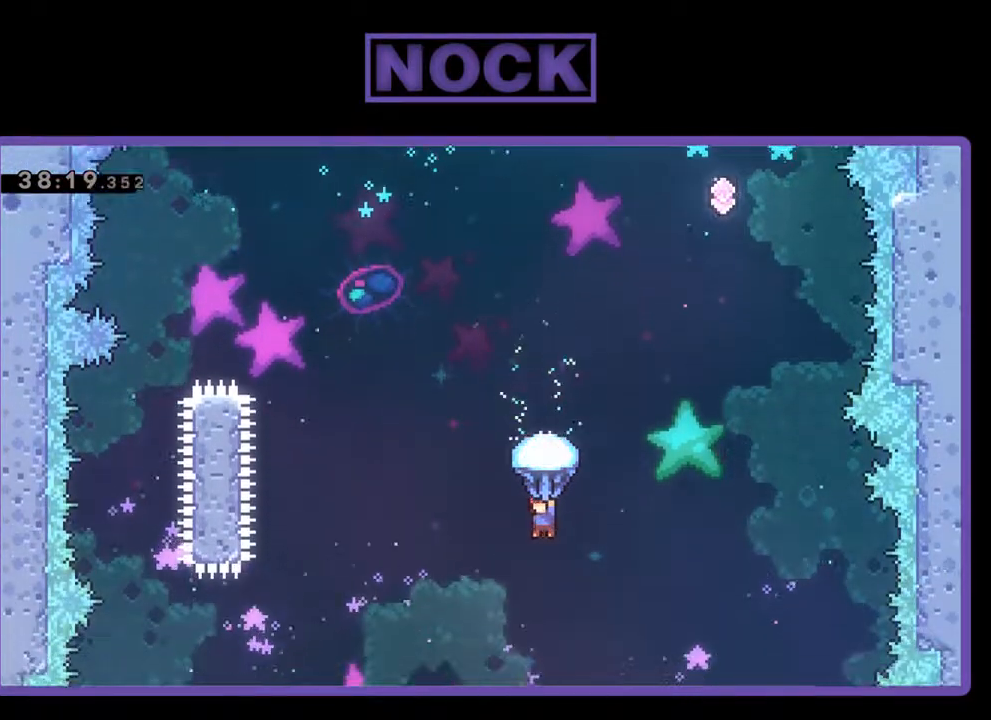
{"buttons": ["CIRCLE", "R2"], "left_stick": "center", "events": []}
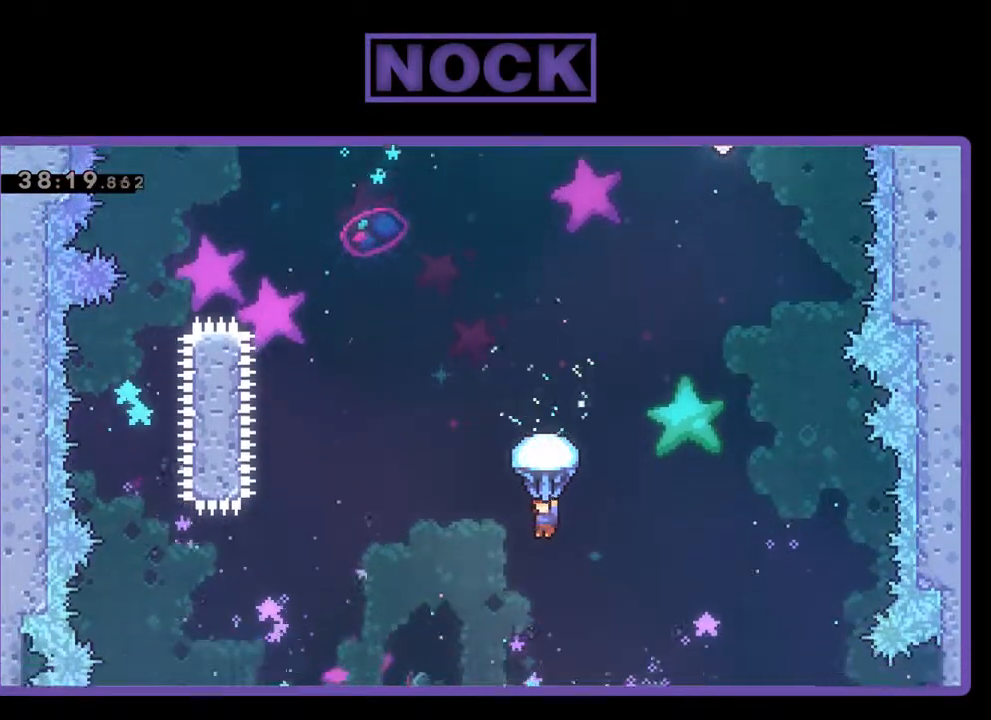
{"buttons": ["CIRCLE", "R2"], "left_stick": "center", "events": []}
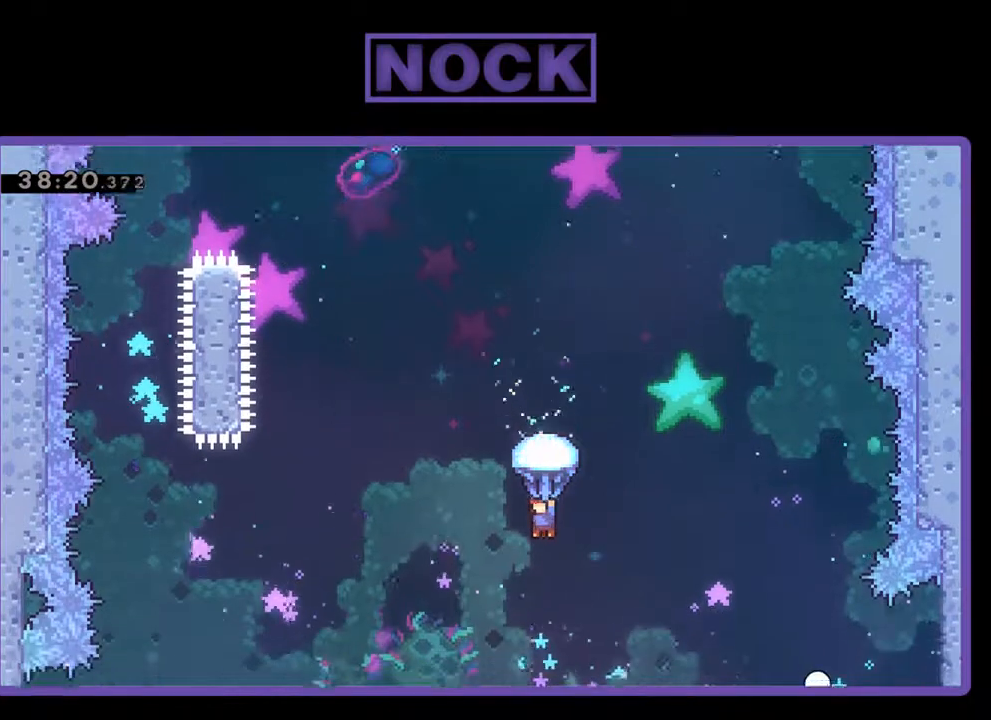
{"buttons": ["CIRCLE", "R2"], "left_stick": "center", "events": []}
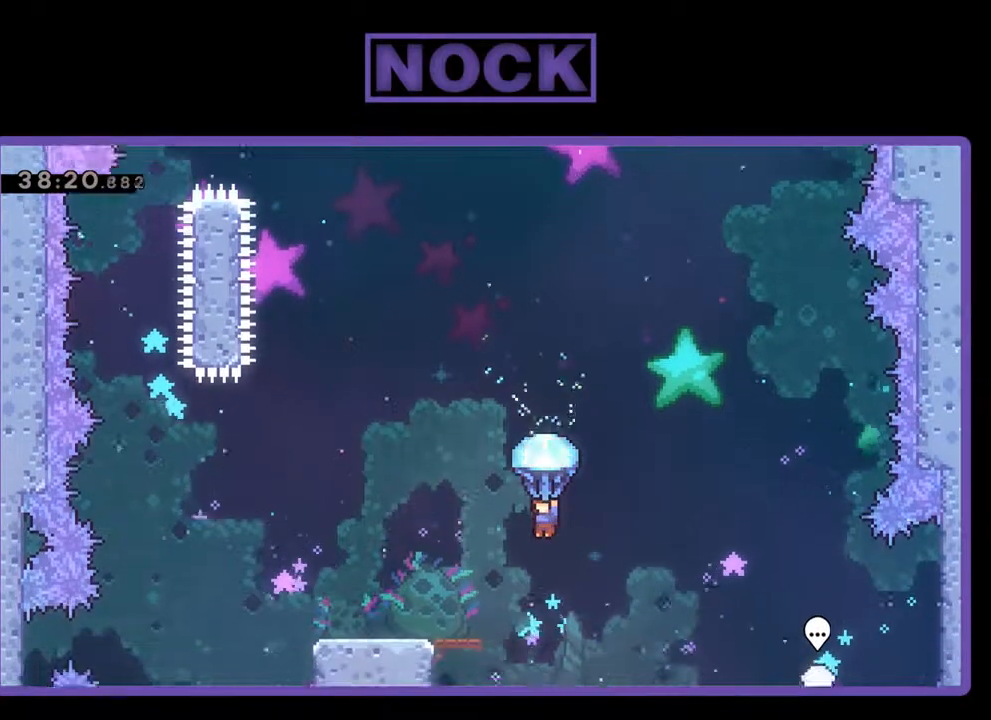
{"buttons": ["CIRCLE", "R2"], "left_stick": "center", "events": []}
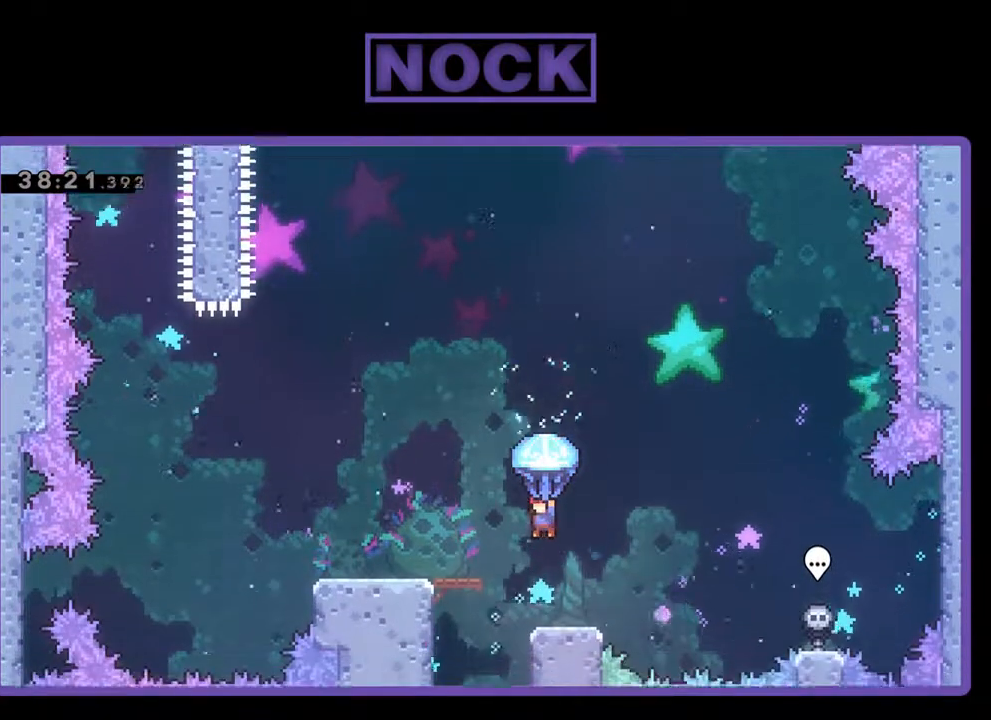
{"buttons": ["CIRCLE", "R2"], "left_stick": "center", "events": []}
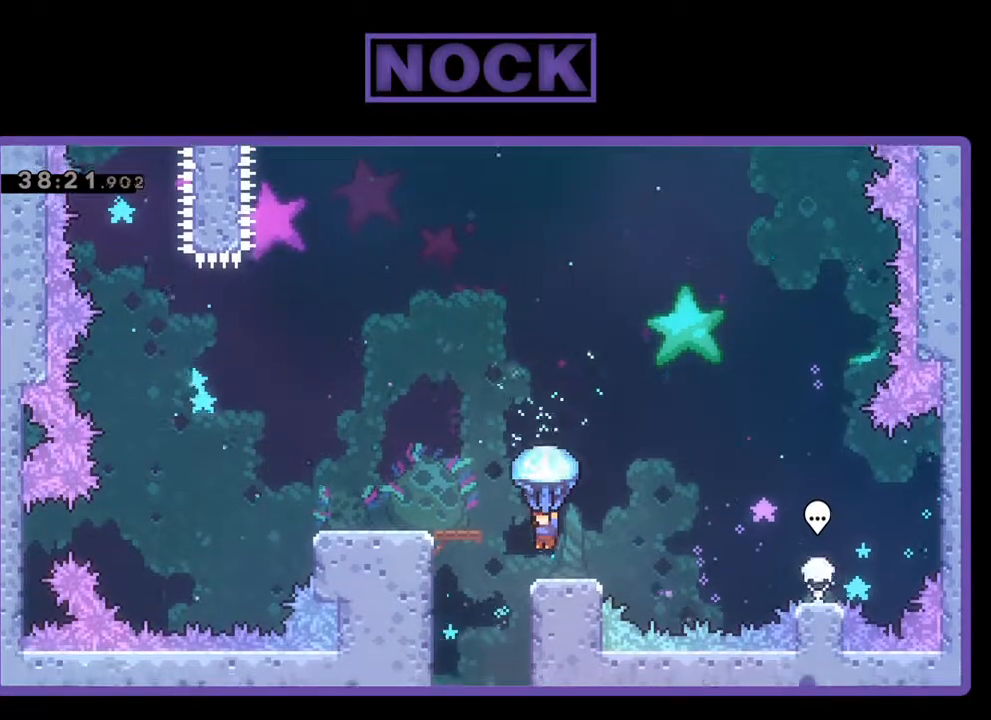
{"buttons": ["CIRCLE", "R2"], "left_stick": "center", "events": []}
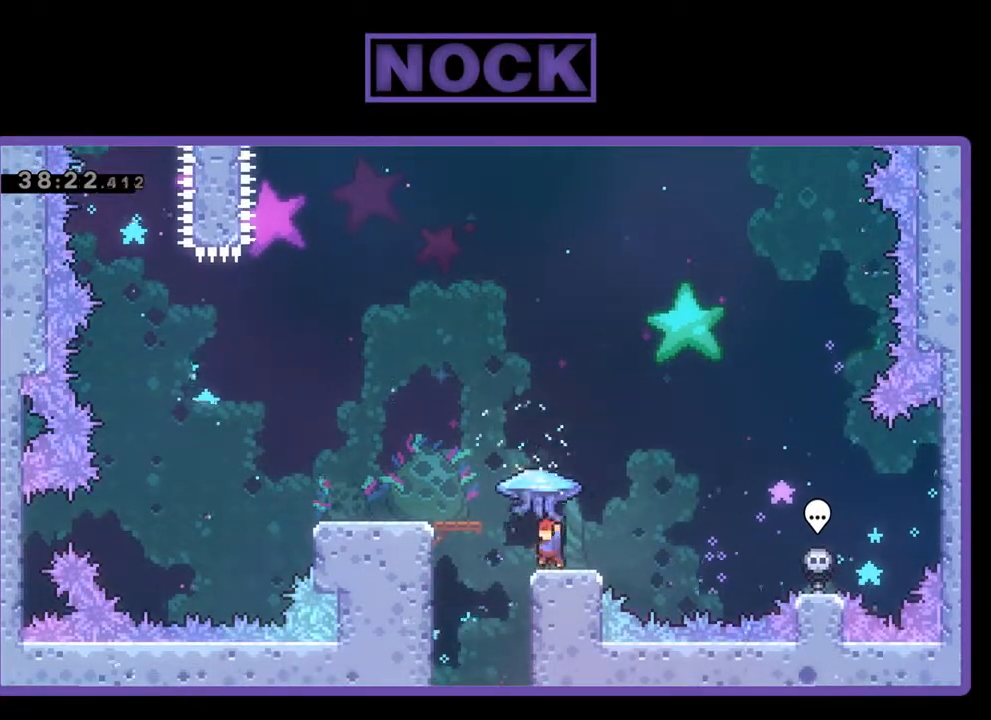
{"buttons": [], "left_stick": "center", "events": [[33, "CIRCLE", "up"], [33, "R2", "up"]]}
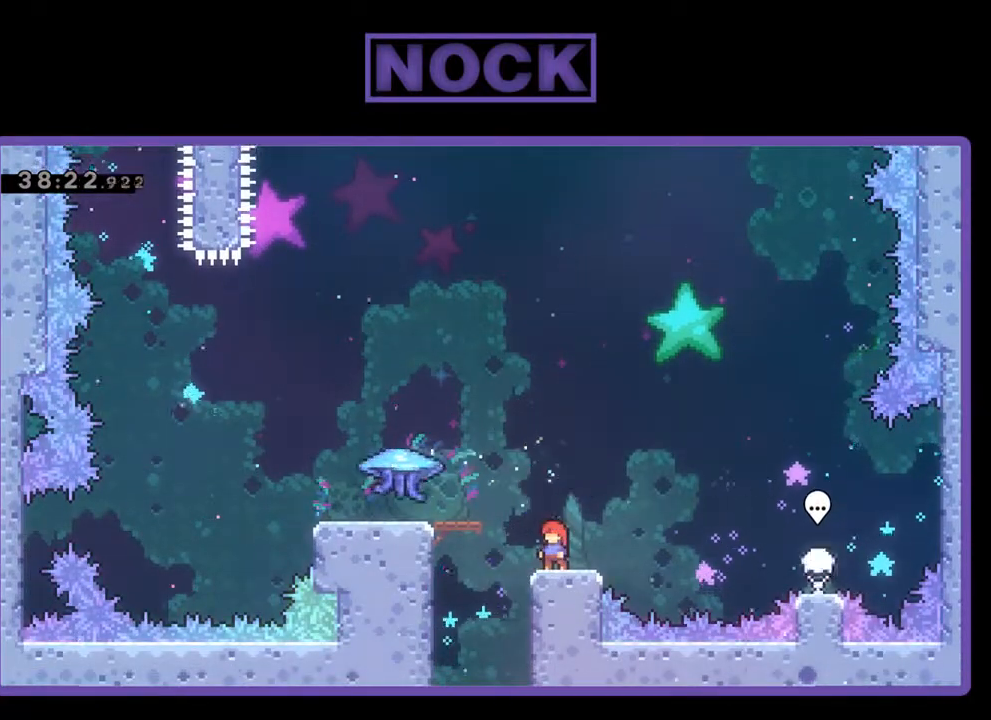
{"buttons": [], "left_stick": "center", "events": []}
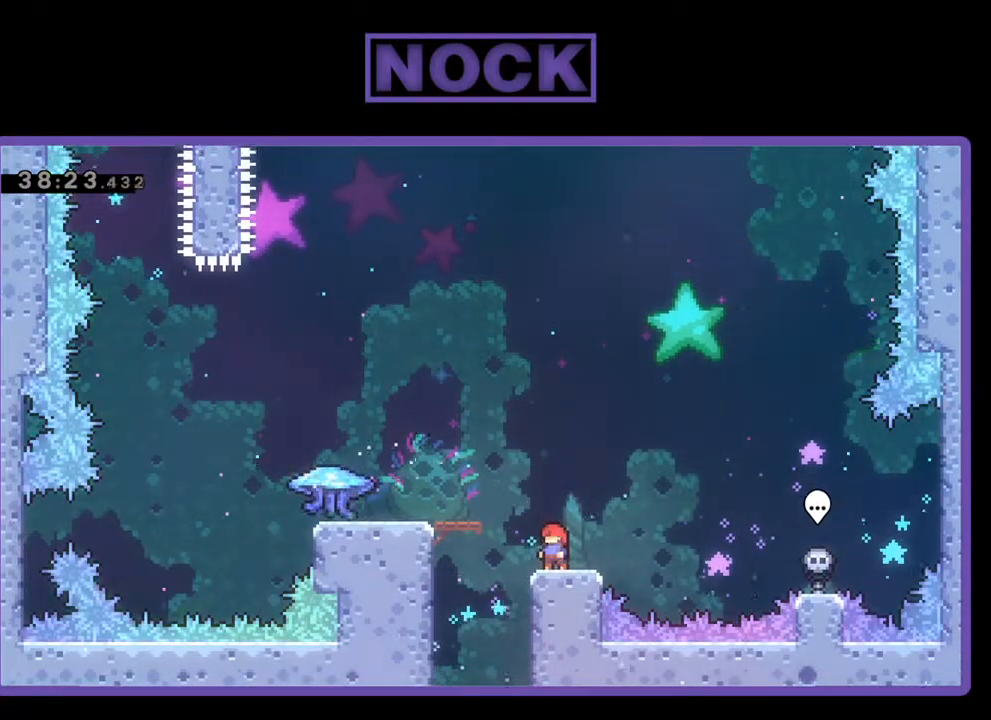
{"buttons": [], "left_stick": "center", "events": [[133, "DPAD_RIGHT", "down"], [367, "DPAD_RIGHT", "up"]]}
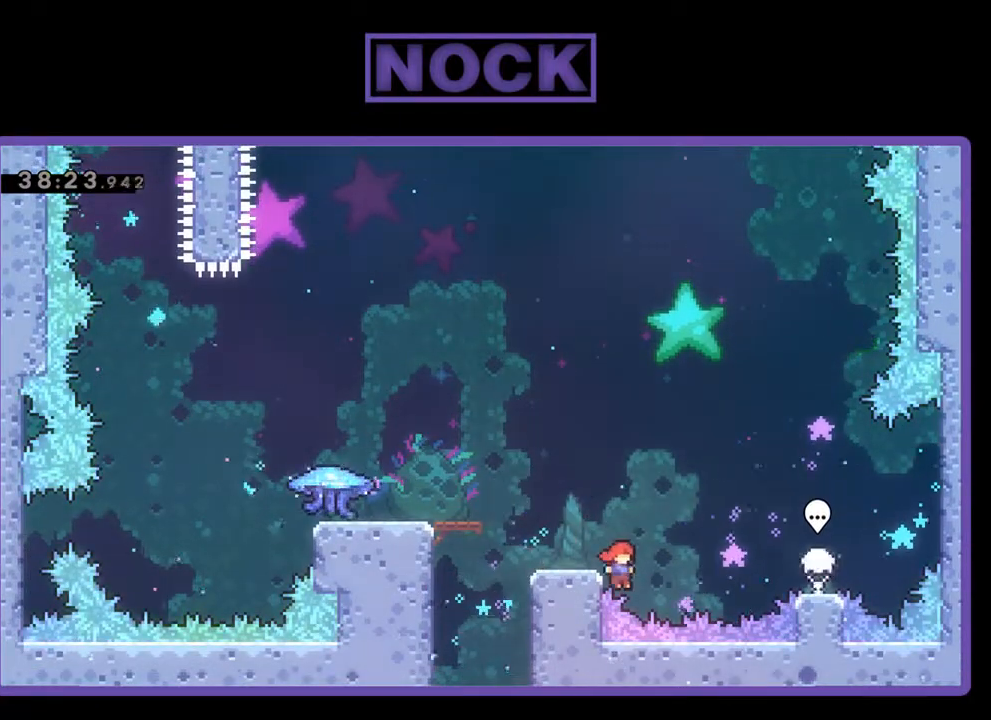
{"buttons": [], "left_stick": "center", "events": []}
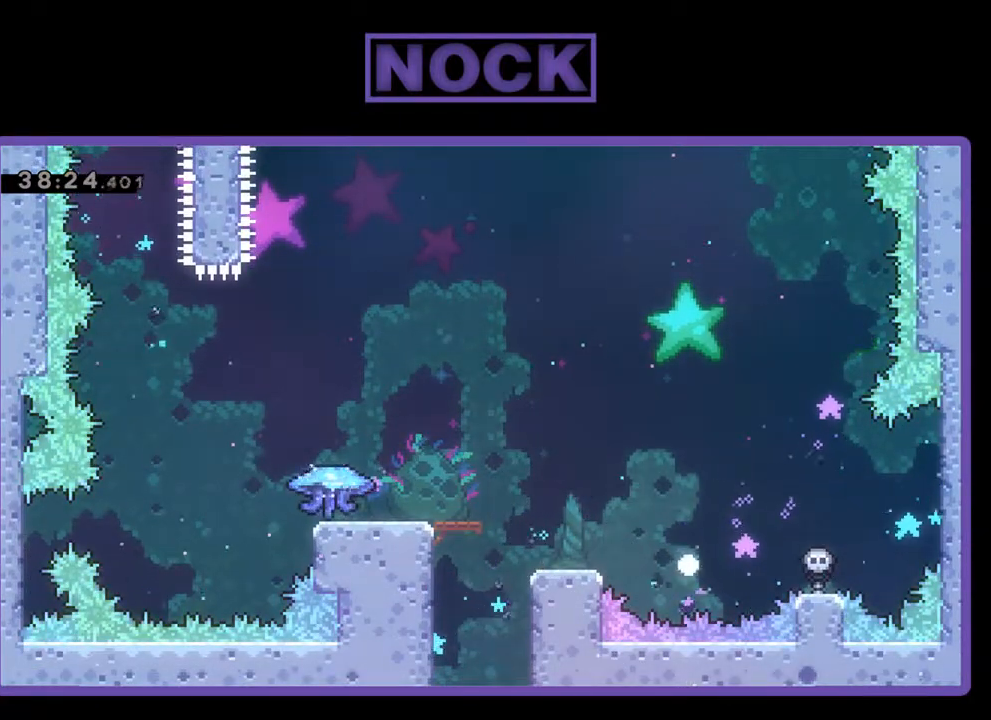
{"buttons": [], "left_stick": "center", "events": []}
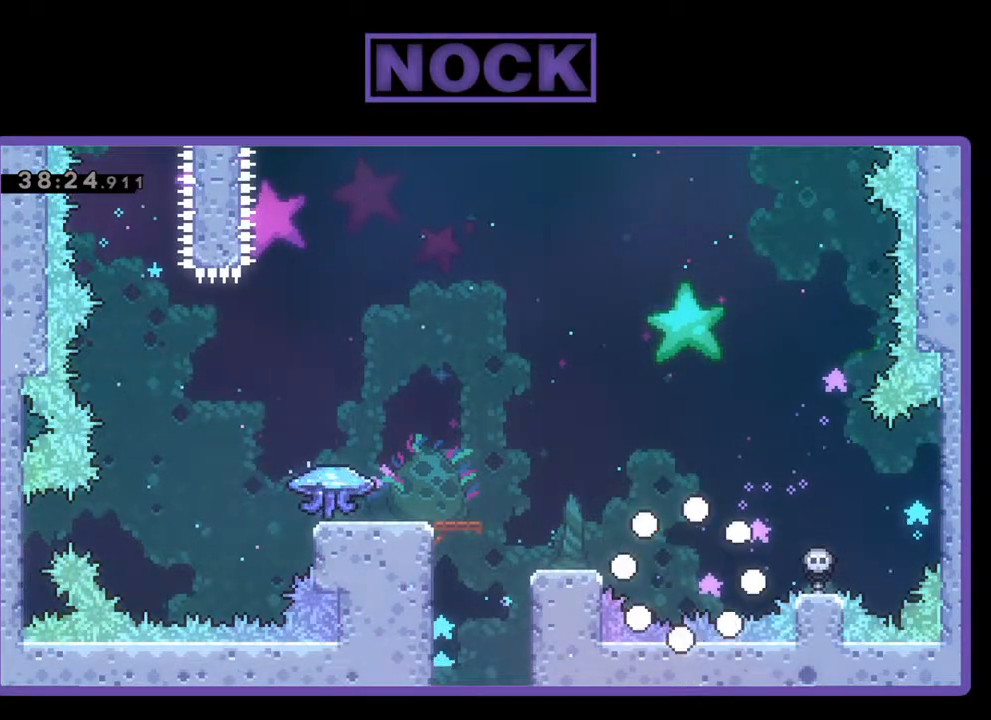
{"buttons": [], "left_stick": "center", "events": []}
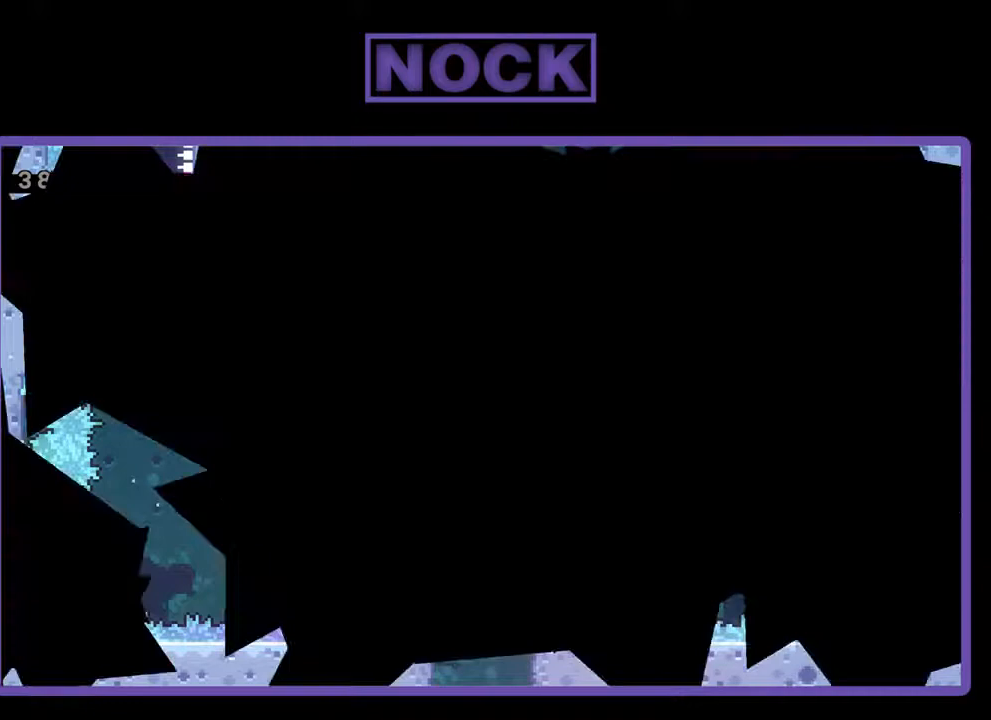
{"buttons": [], "left_stick": "center", "events": []}
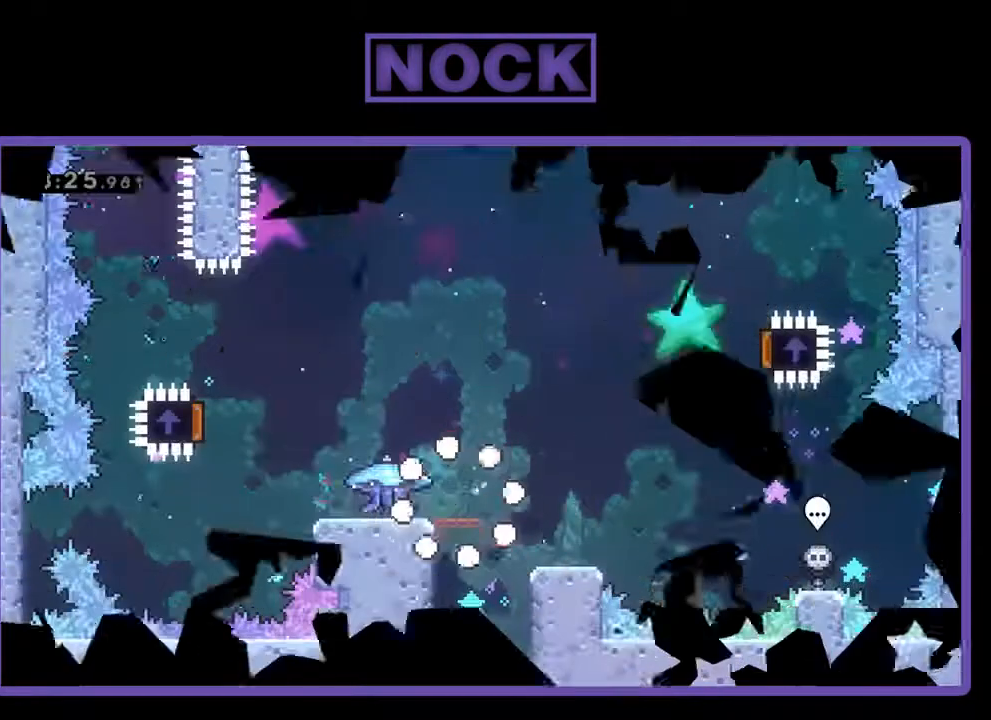
{"buttons": ["CROSS", "R2", "DPAD_LEFT"], "left_stick": "center", "events": [[100, "R2", "down"], [300, "DPAD_LEFT", "down"], [467, "CROSS", "down"]]}
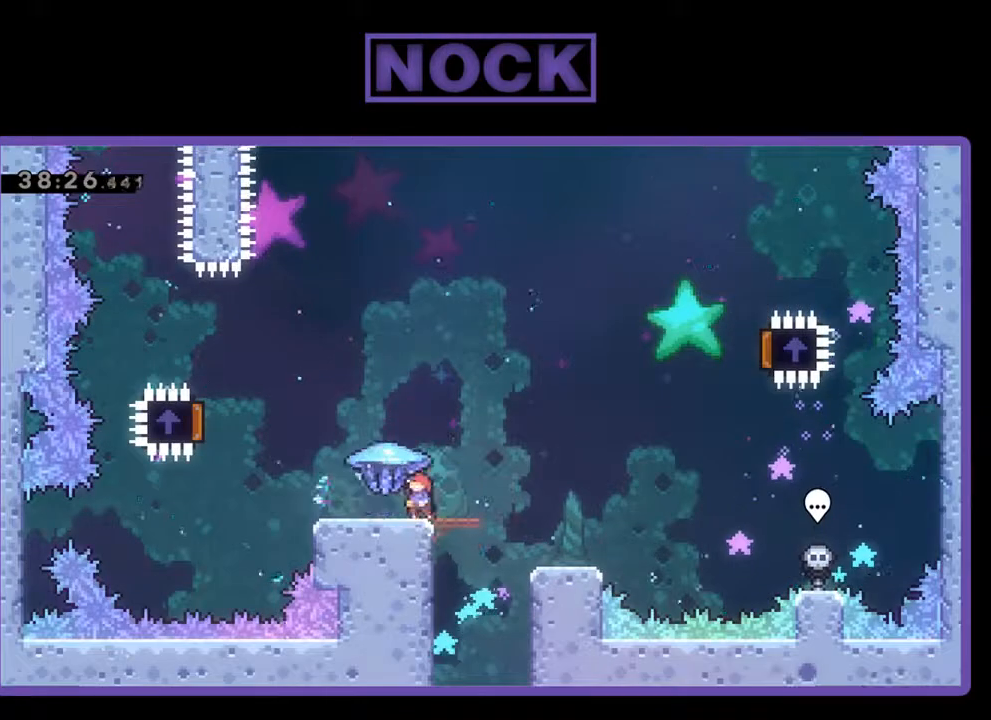
{"buttons": ["CROSS", "R2", "DPAD_RIGHT"], "left_stick": "center", "events": [[167, "DPAD_LEFT", "up"], [267, "DPAD_LEFT", "down"], [367, "DPAD_LEFT", "up"], [433, "DPAD_RIGHT", "down"]]}
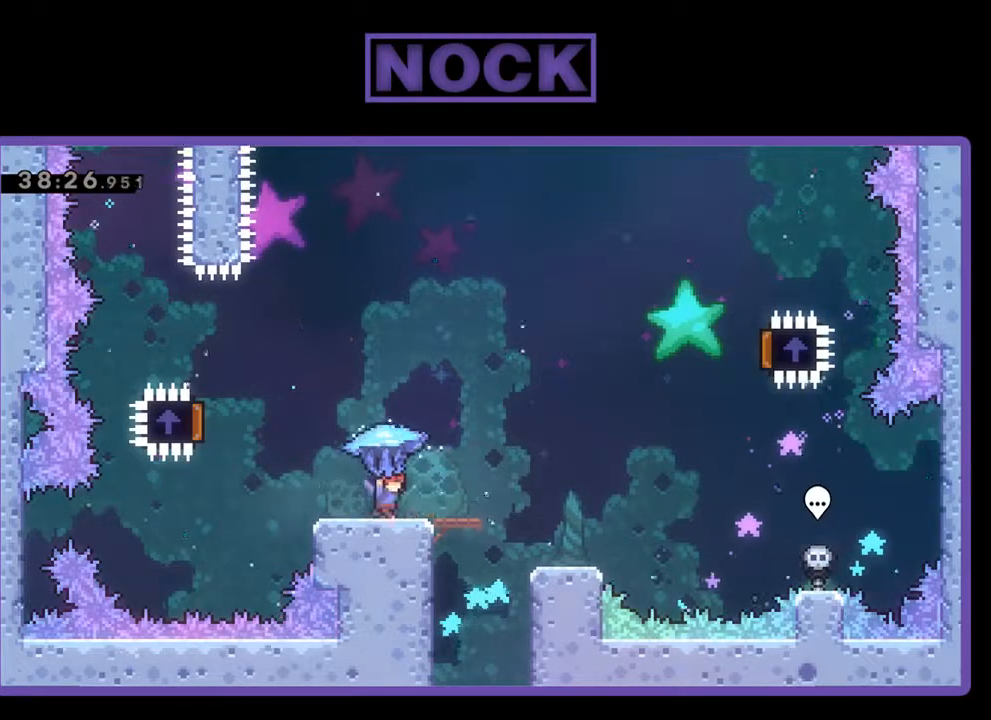
{"buttons": ["R2", "DPAD_LEFT"], "left_stick": "center", "events": [[100, "CROSS", "up"], [133, "DPAD_RIGHT", "up"], [367, "DPAD_LEFT", "down"]]}
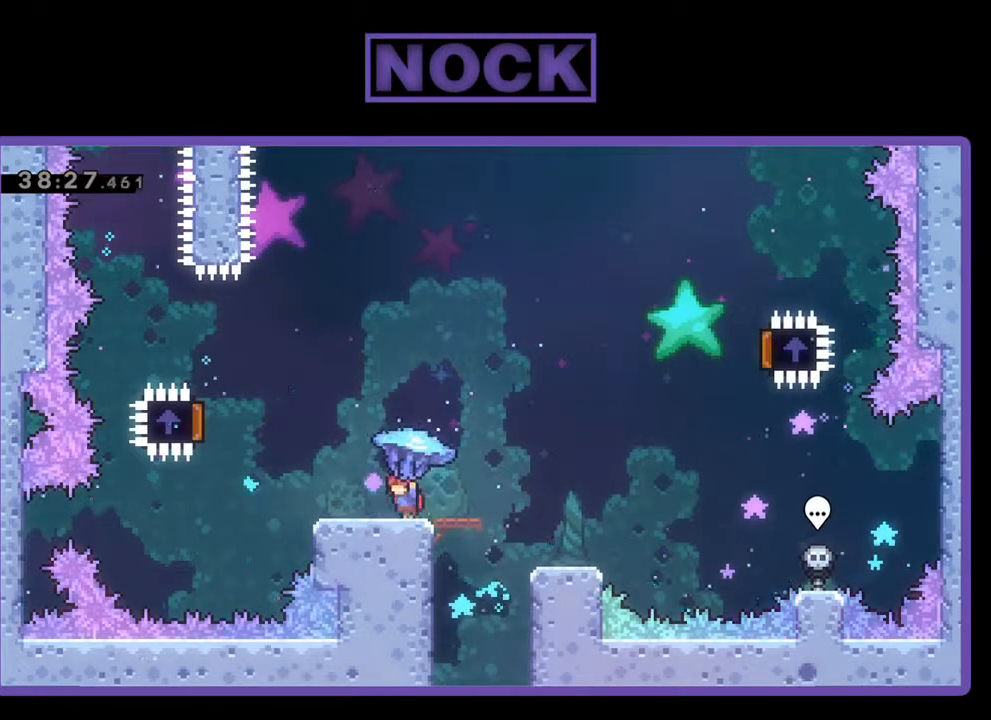
{"buttons": ["CROSS", "R2", "DPAD_LEFT"], "left_stick": "center", "events": [[167, "CROSS", "down"]]}
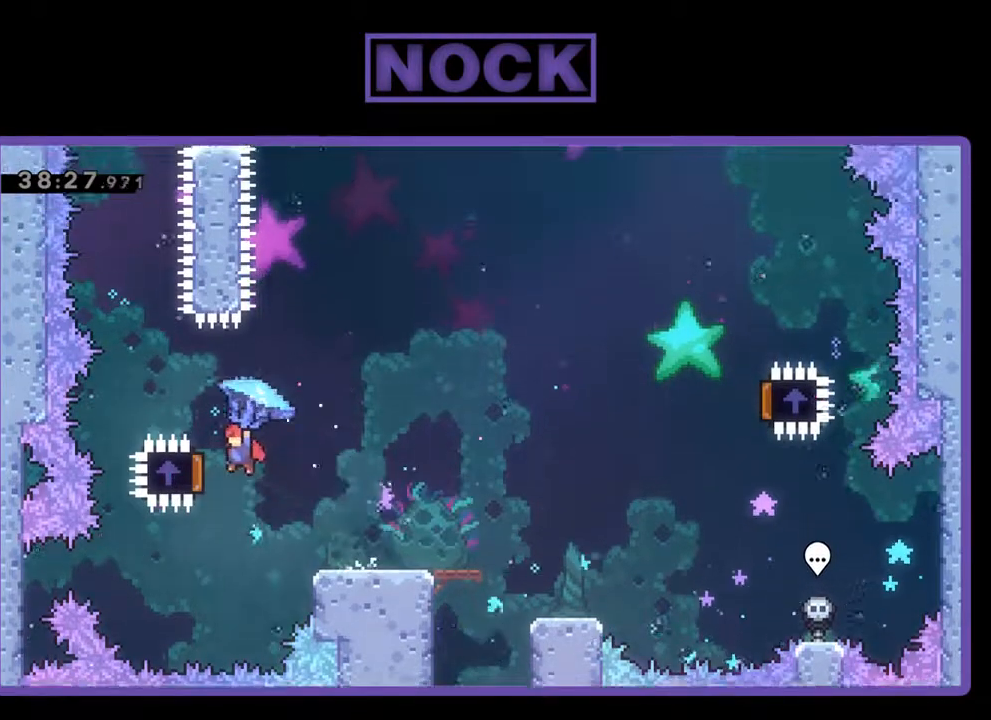
{"buttons": ["R2", "DPAD_RIGHT"], "left_stick": "center", "events": [[167, "DPAD_LEFT", "up"], [233, "CROSS", "up"], [233, "DPAD_RIGHT", "down"]]}
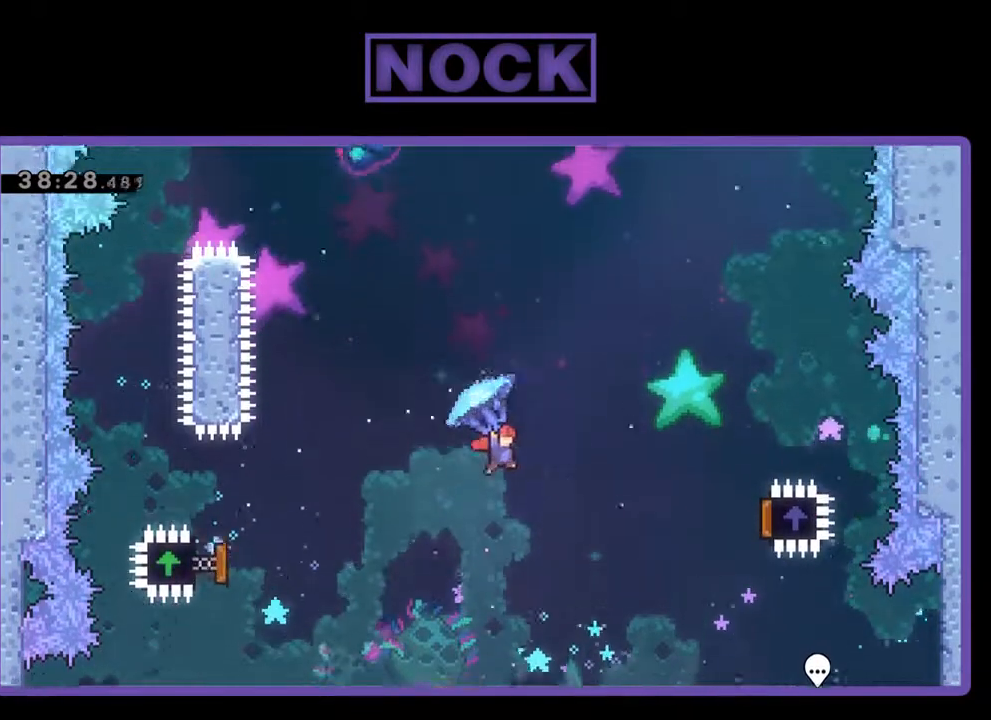
{"buttons": ["R2", "DPAD_RIGHT"], "left_stick": "center", "events": []}
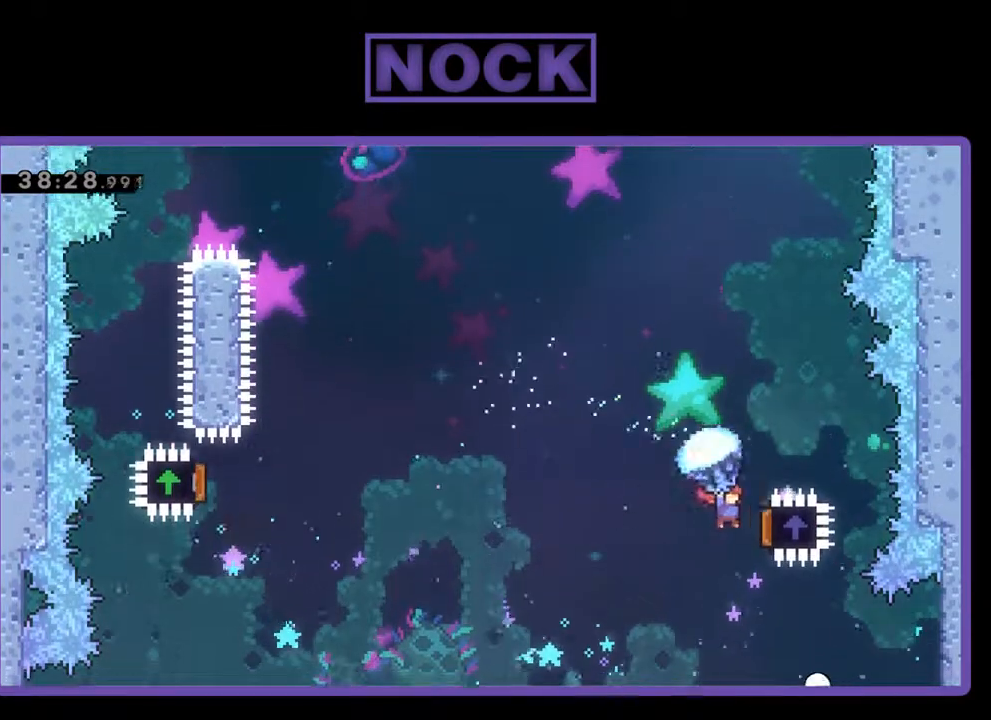
{"buttons": ["R2", "DPAD_UP", "DPAD_LEFT"], "left_stick": "center", "events": [[200, "DPAD_RIGHT", "up"], [200, "DPAD_UP", "down"], [233, "DPAD_UP", "up"], [267, "DPAD_LEFT", "down"], [467, "DPAD_UP", "down"]]}